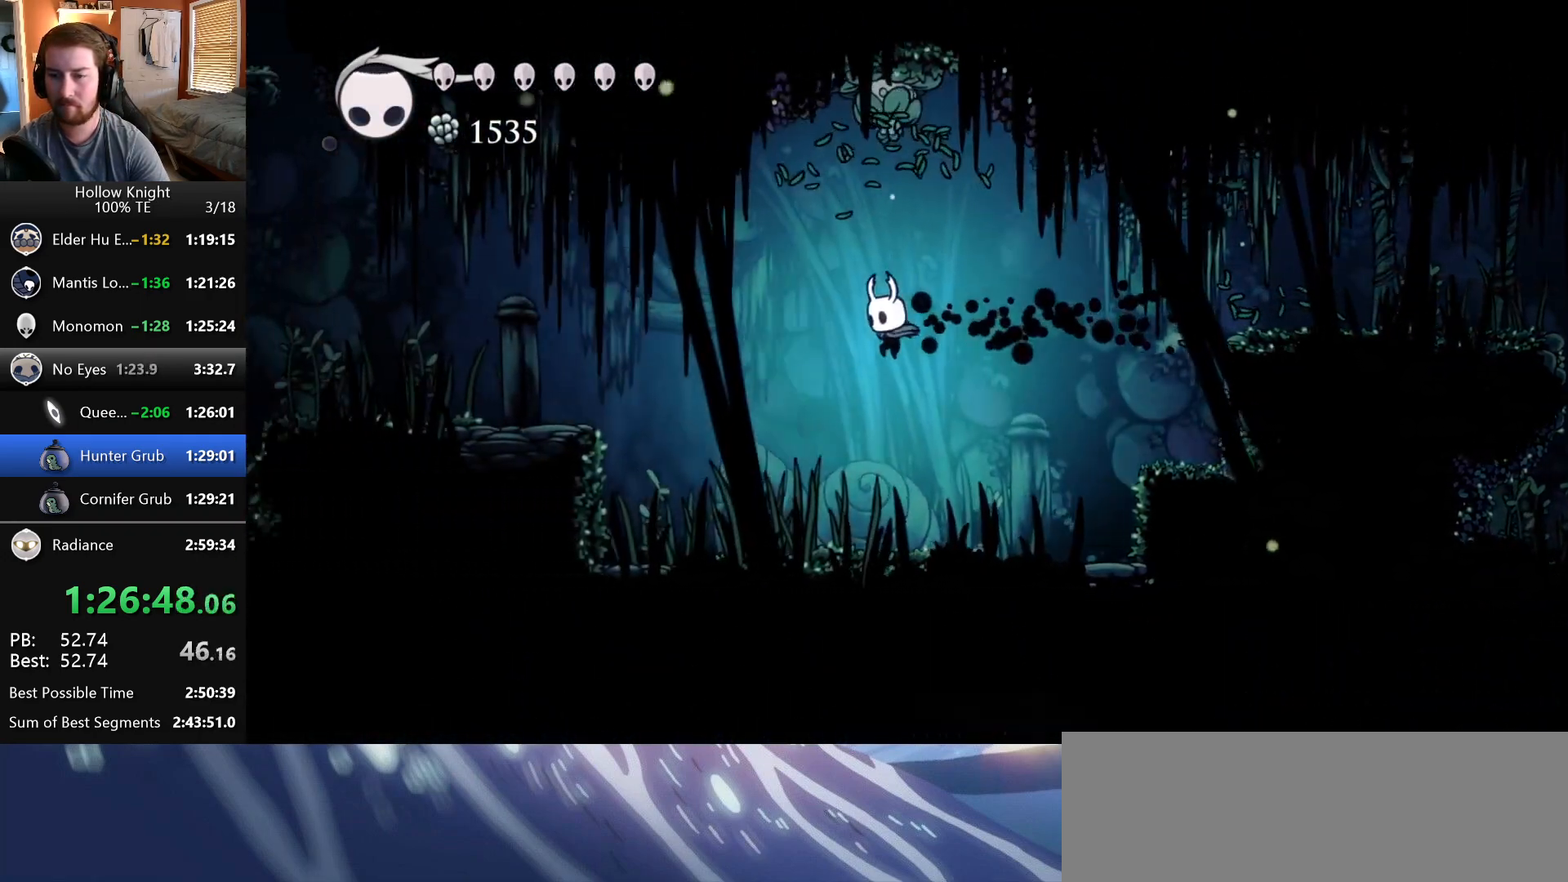
Gameplay with keyboard; each line is a JSON object with the keys held at the frame after it. "events" lists presses ("down") and releases ("up") of "claw", "crystal", "dash", "down", "dream", "escape", "focus", "left", "nail", "return", "right", "shriek", "up" and "wings" between this image and that frame as [ms after this image, input, new state], when the widget could be followed in between. No other keys are recorded. Mouse input is not recorded. Key names are as the overlay labels them; some are game actions (e.g. jump) rather than physical keys.
{"keys": ["left", "wings"], "events": [[383, "wings", "down"]]}
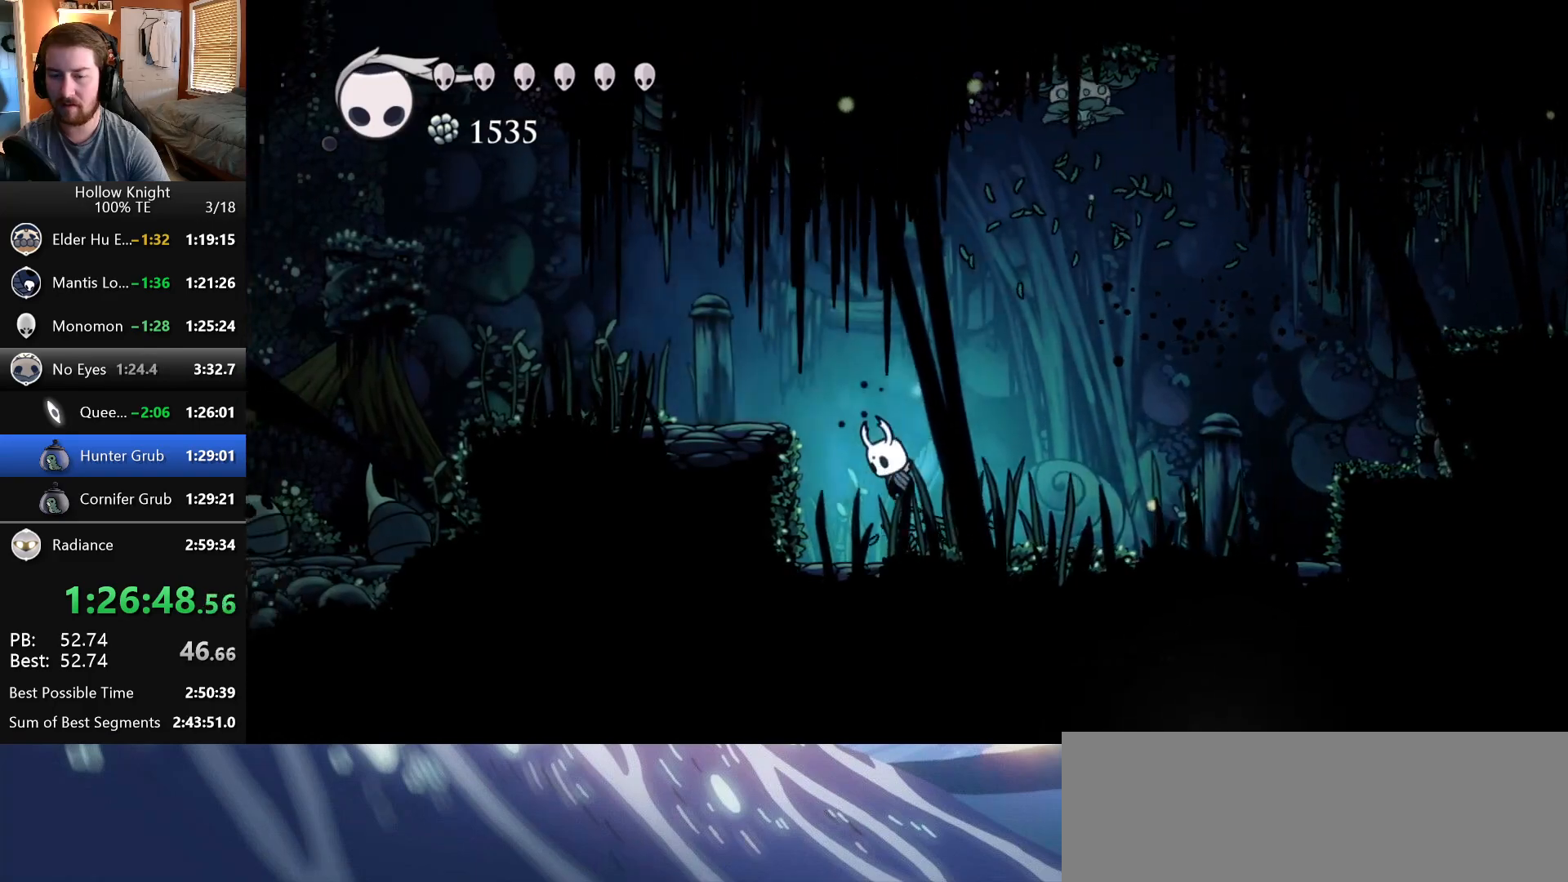
{"keys": ["left"]}
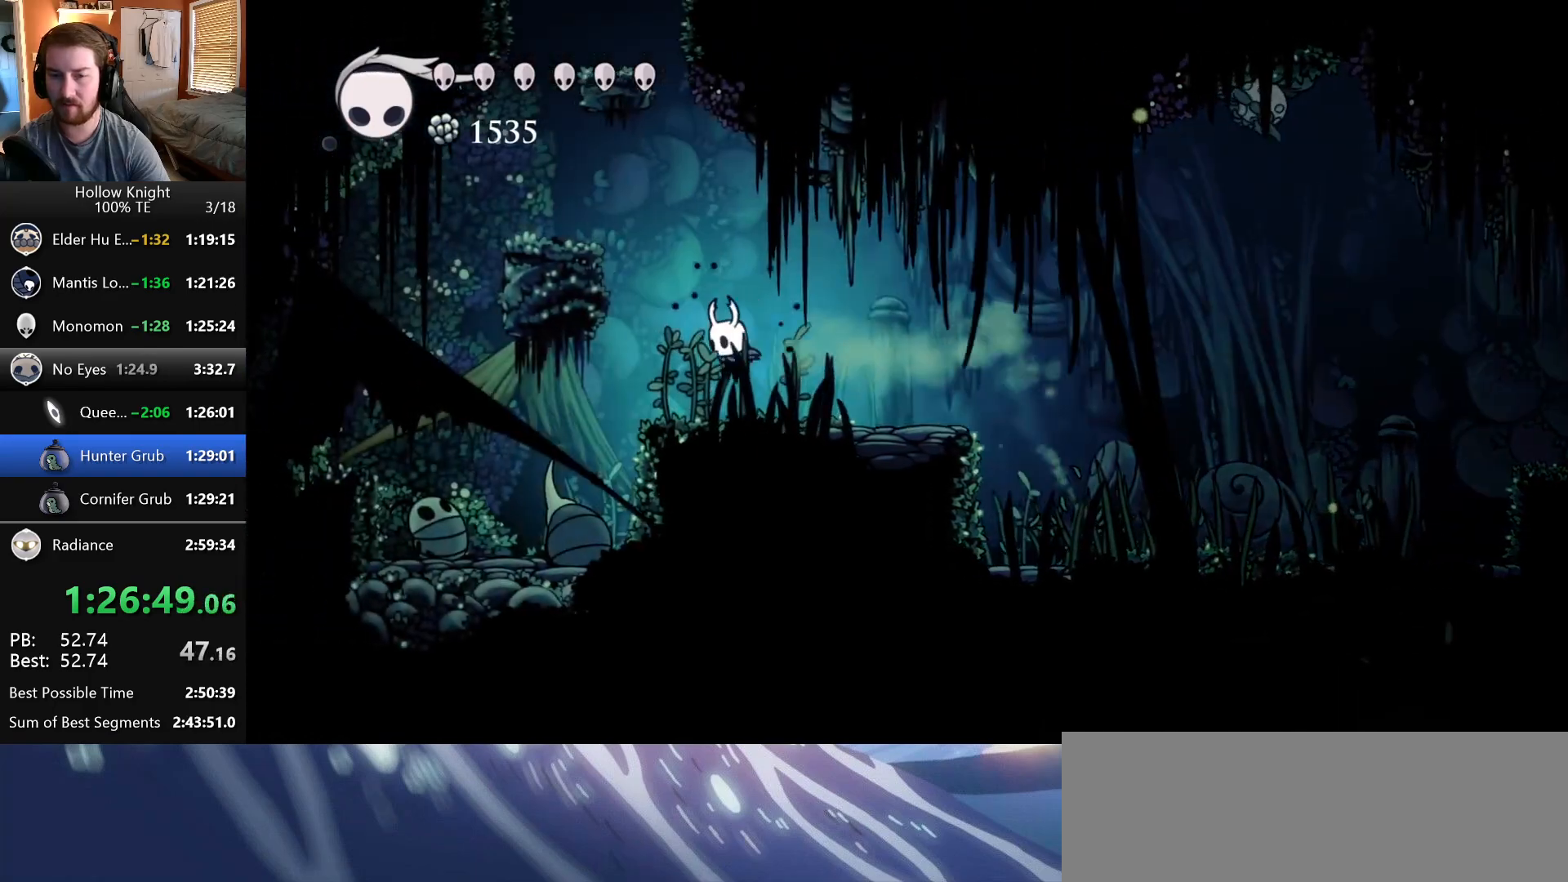
{"keys": ["left"], "events": [[150, "left", "up"], [150, "wings", "down"], [283, "left", "down"], [450, "wings", "up"]]}
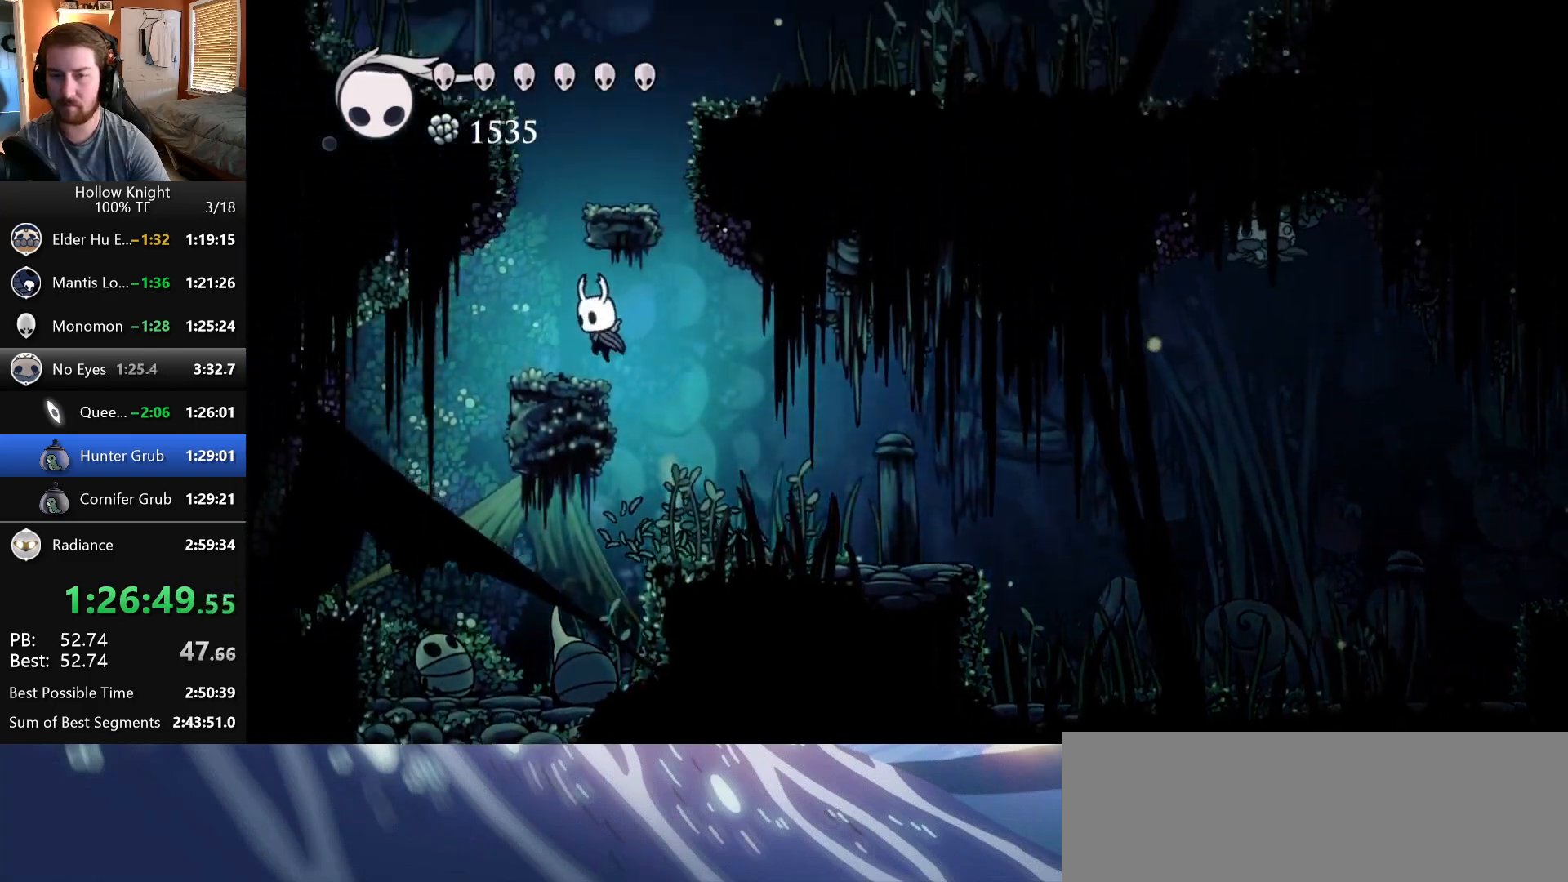
{"keys": ["right", "wings"], "events": [[117, "wings", "down"], [133, "left", "up"], [433, "wings", "up"], [450, "right", "down"], [483, "wings", "down"]]}